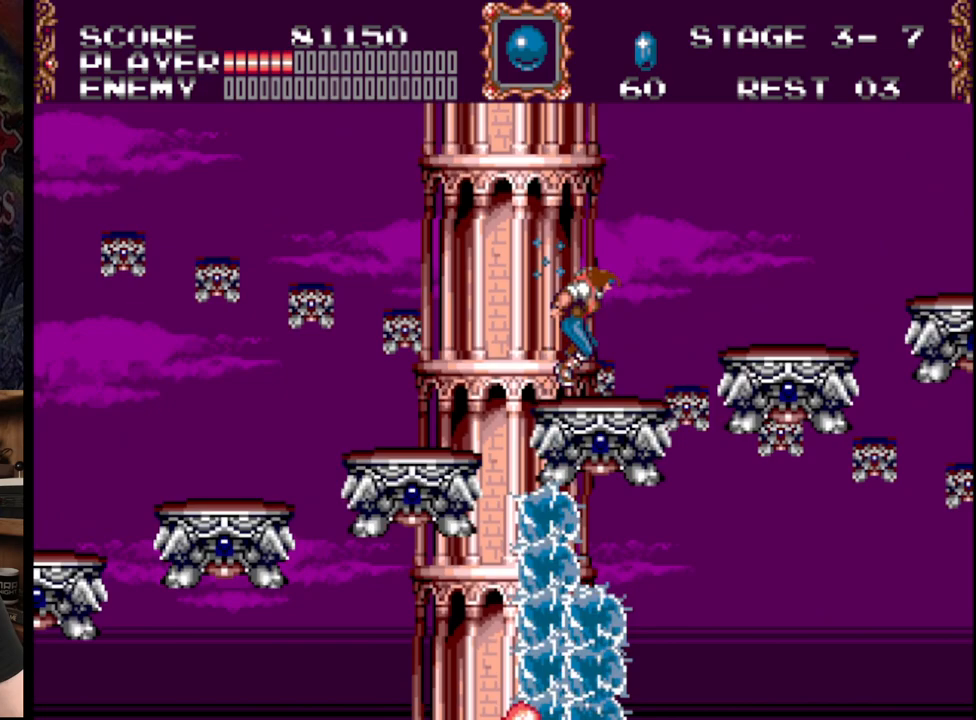
Gameplay with a controller (Xbox layout); each line is a JSON object with the inputs held at the frame after it. "events" lists button and stick changes between this image and that frame as [ms after this image, input, new state], when the widget could be followed in between. Not read: L1 L2 L3 R1 R2 R3.
{"buttons": ["DPAD_RIGHT"], "events": [[100, "B", "down"], [300, "B", "up"]]}
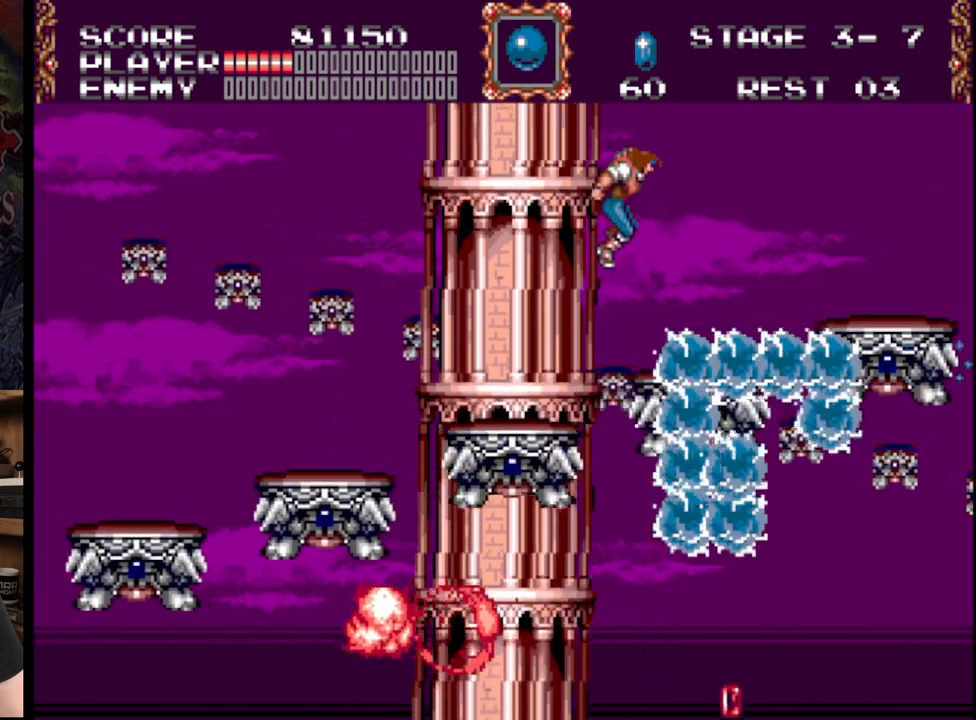
{"buttons": ["DPAD_RIGHT"], "events": [[333, "B", "down"], [500, "B", "up"]]}
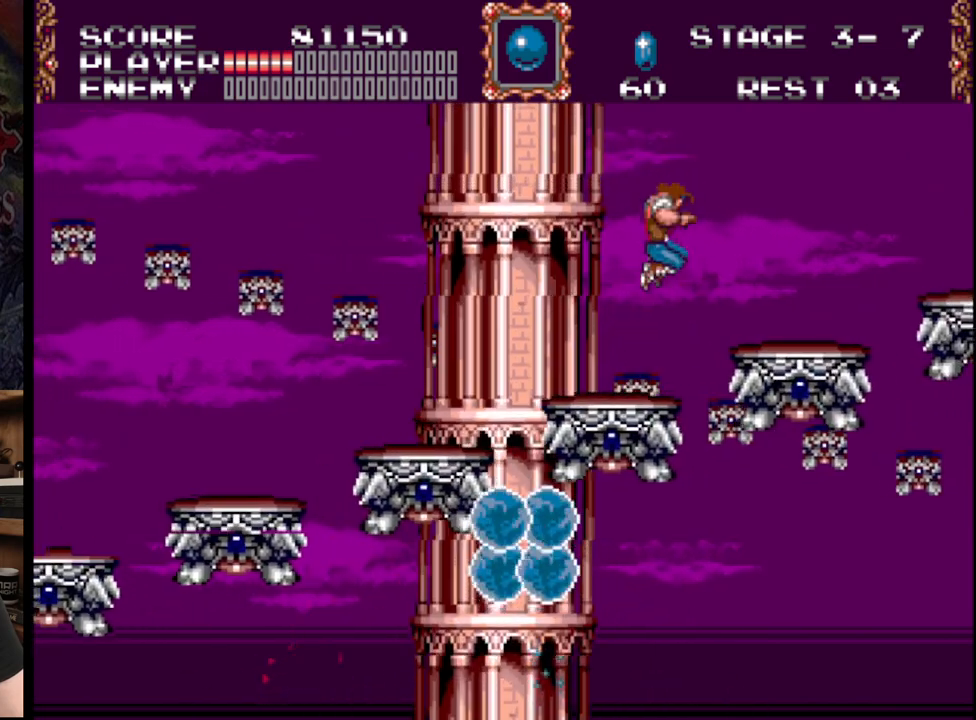
{"buttons": [], "events": [[300, "DPAD_RIGHT", "up"]]}
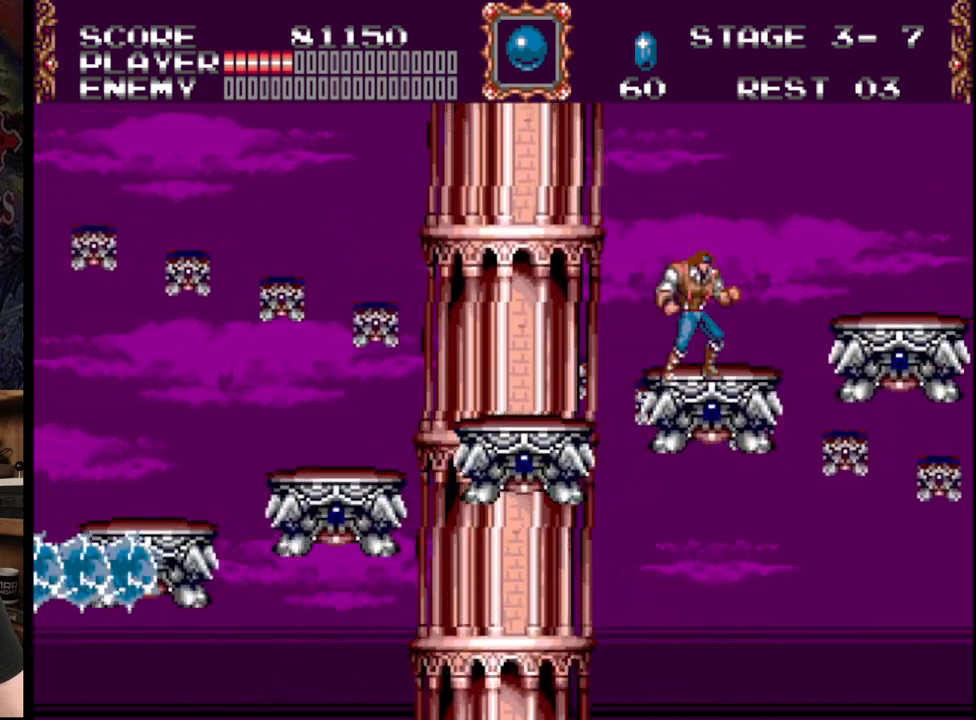
{"buttons": ["B", "DPAD_RIGHT"], "events": [[283, "DPAD_RIGHT", "down"], [383, "B", "down"]]}
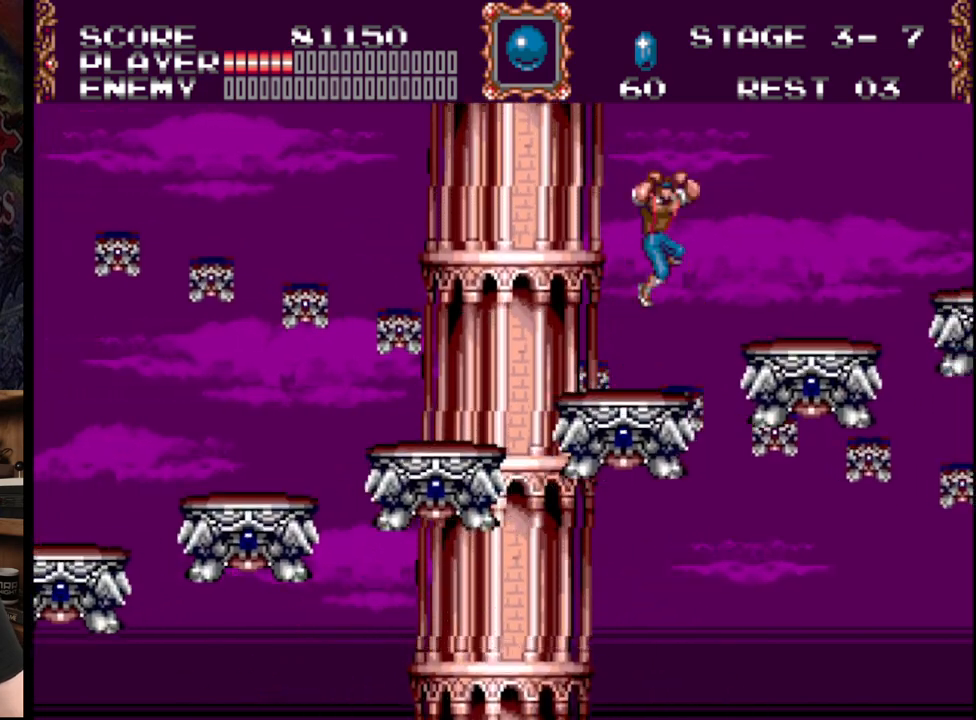
{"buttons": [], "events": [[33, "B", "up"], [500, "DPAD_RIGHT", "up"]]}
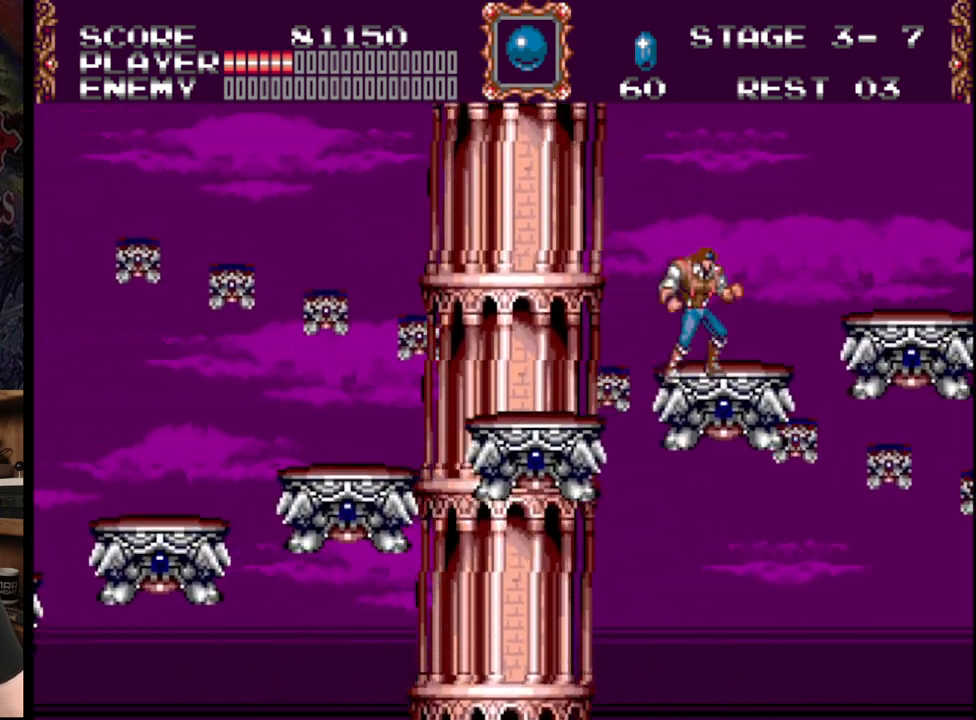
{"buttons": ["DPAD_RIGHT"], "events": [[483, "DPAD_RIGHT", "down"]]}
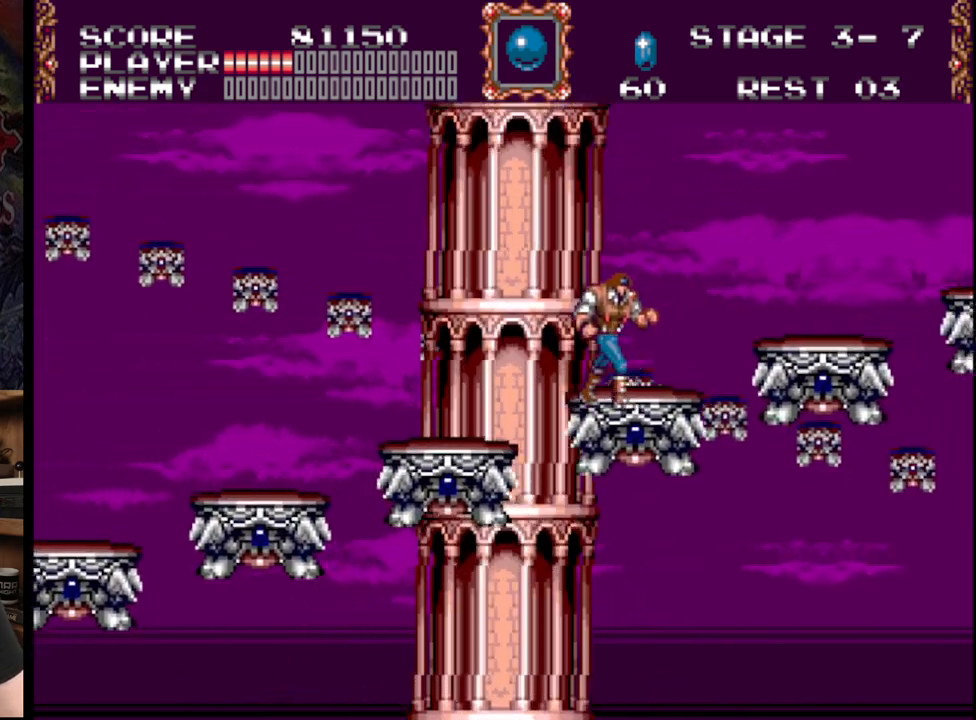
{"buttons": ["DPAD_RIGHT"], "events": [[83, "B", "down"], [317, "B", "up"]]}
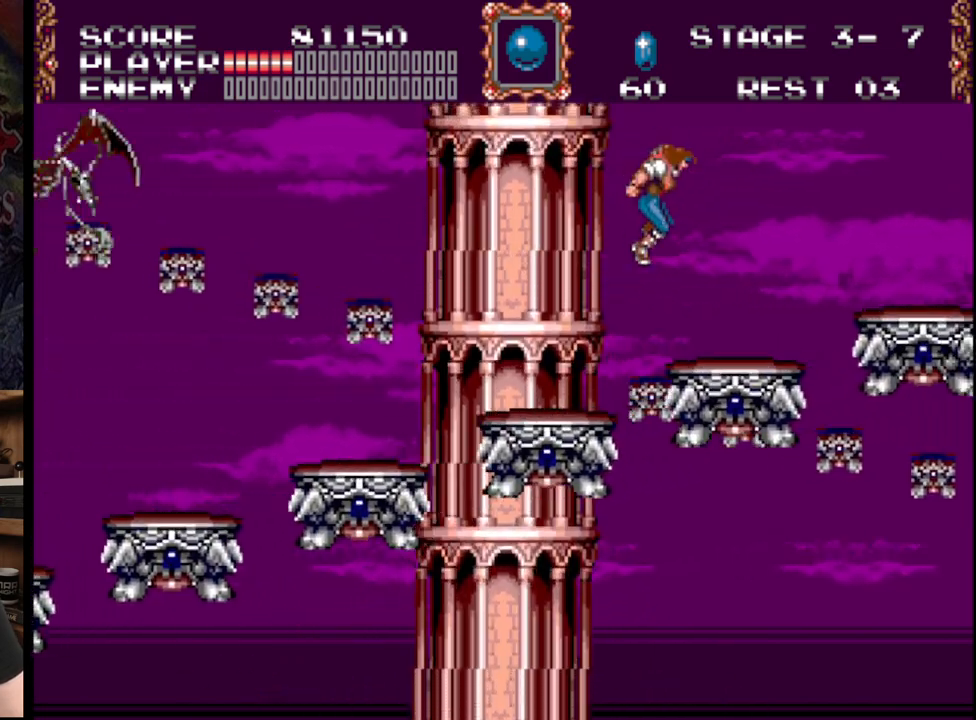
{"buttons": ["A"], "events": [[117, "DPAD_RIGHT", "up"], [350, "DPAD_LEFT", "down"], [450, "A", "down"], [450, "DPAD_LEFT", "up"]]}
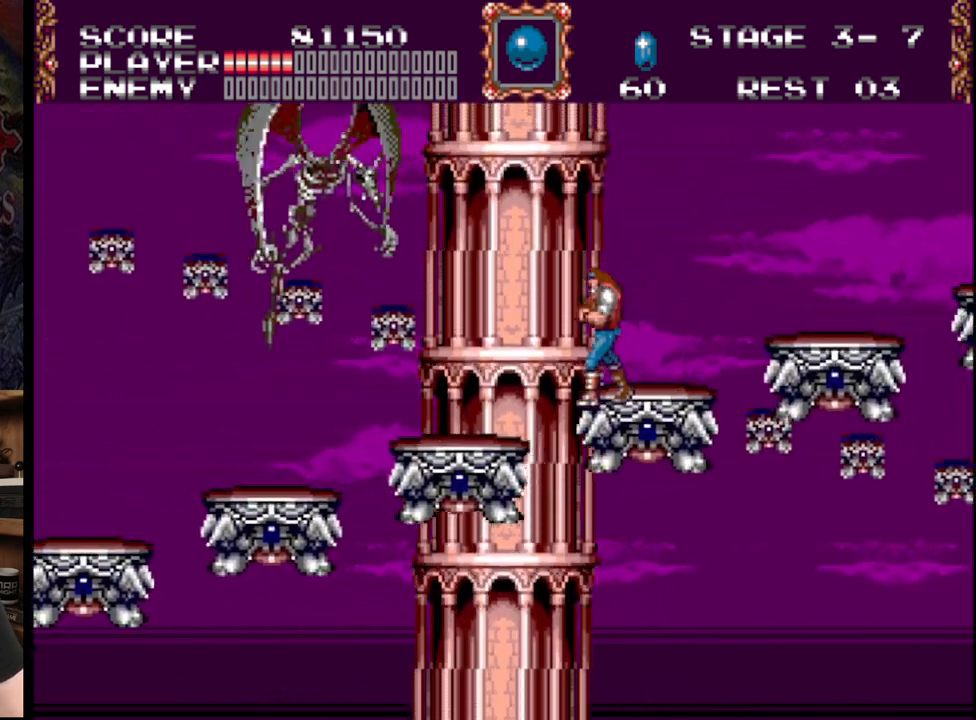
{"buttons": ["DPAD_RIGHT"], "events": [[83, "A", "up"], [117, "A", "down"], [317, "A", "up"], [383, "DPAD_RIGHT", "down"]]}
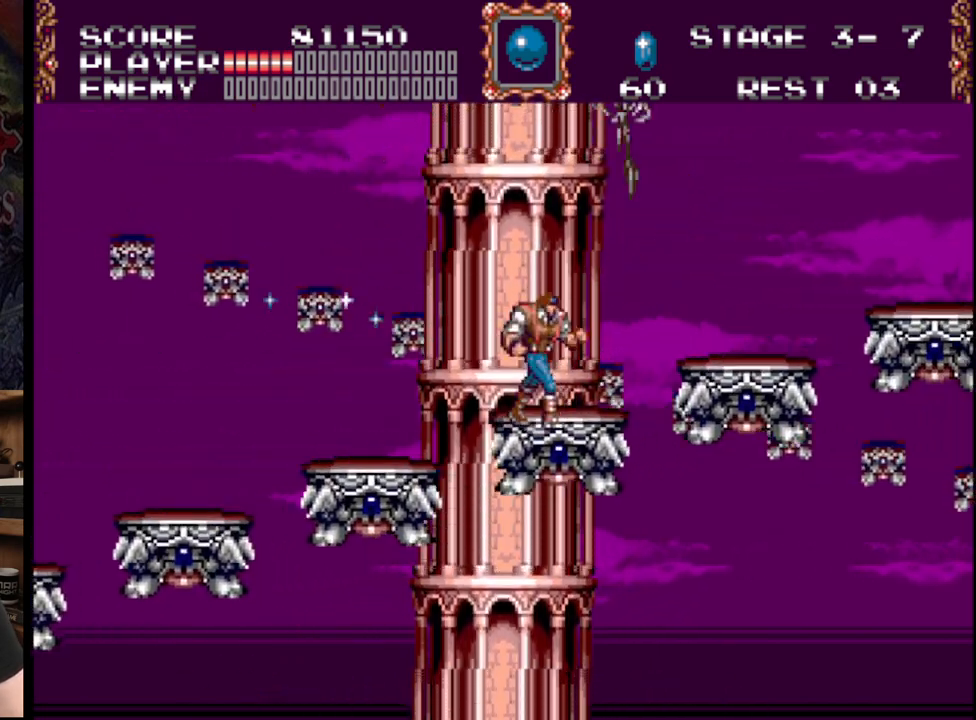
{"buttons": ["A"], "events": [[133, "A", "down"], [217, "A", "up"], [267, "A", "down"], [300, "DPAD_RIGHT", "up"]]}
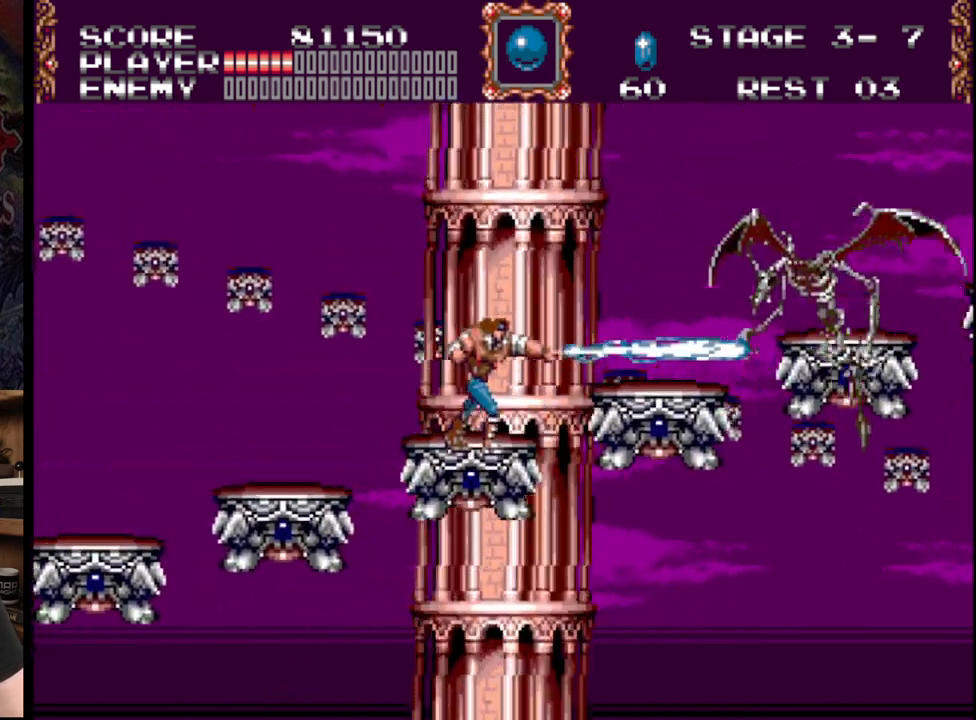
{"buttons": ["B", "DPAD_RIGHT"], "events": [[83, "A", "up"], [183, "DPAD_LEFT", "down"], [333, "DPAD_LEFT", "up"], [400, "DPAD_RIGHT", "down"], [500, "B", "down"]]}
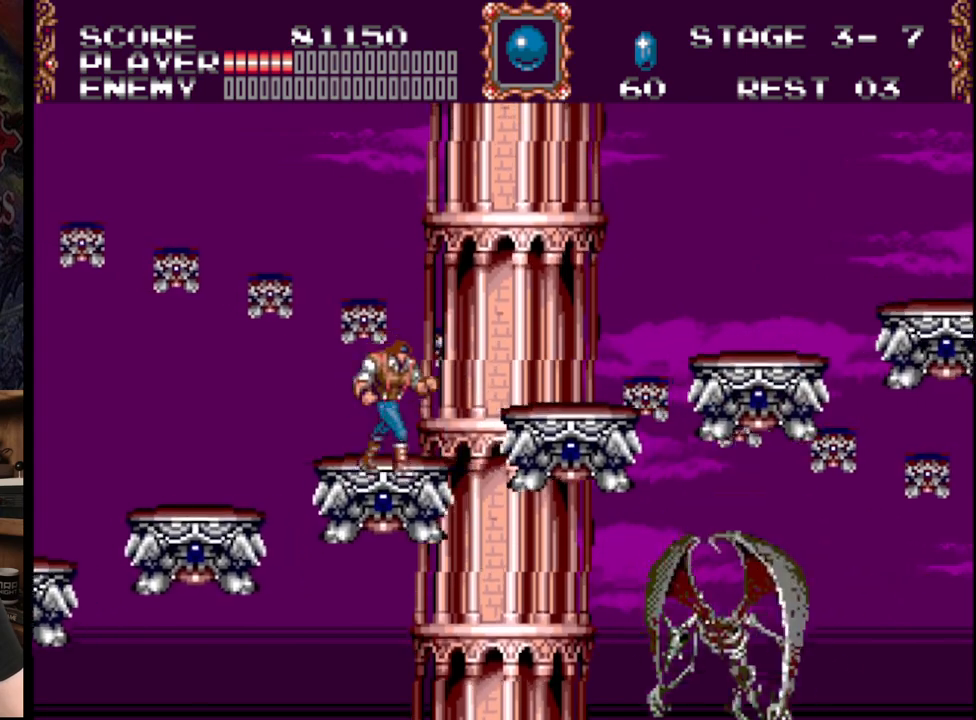
{"buttons": ["DPAD_RIGHT"], "events": [[150, "B", "up"], [333, "C", "down"], [467, "C", "up"]]}
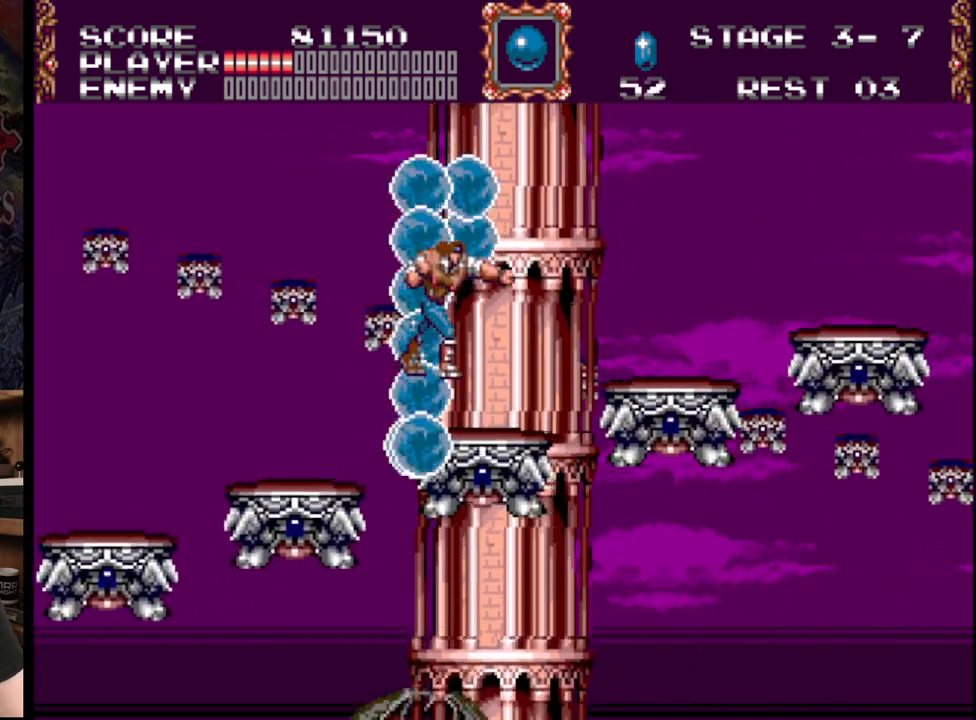
{"buttons": ["DPAD_RIGHT"], "events": [[183, "B", "down"], [333, "B", "up"]]}
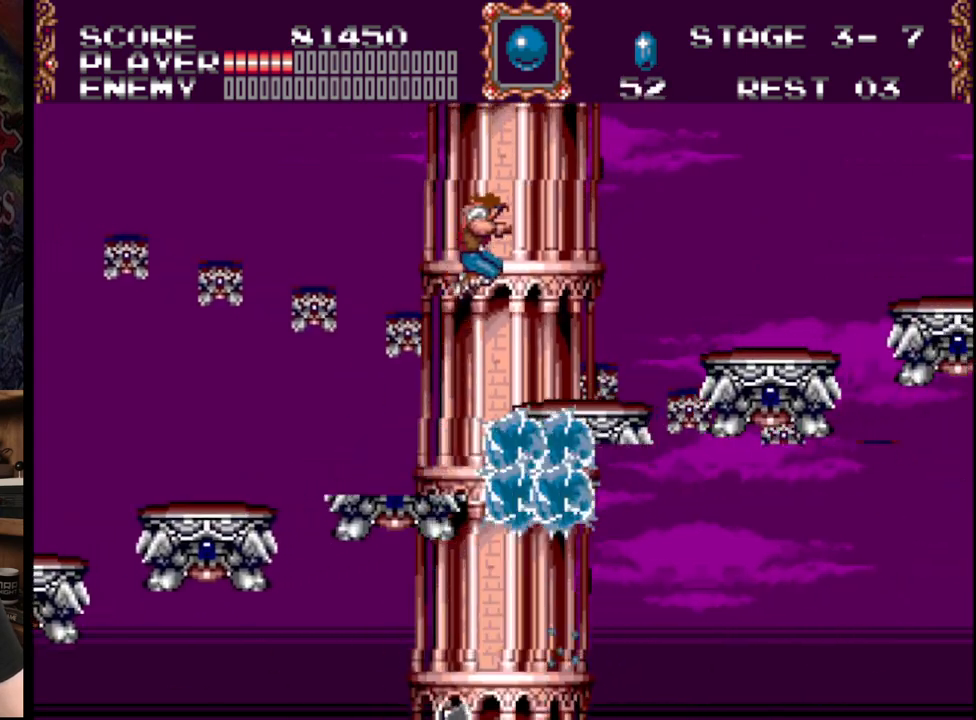
{"buttons": ["B", "DPAD_RIGHT"], "events": [[400, "B", "down"]]}
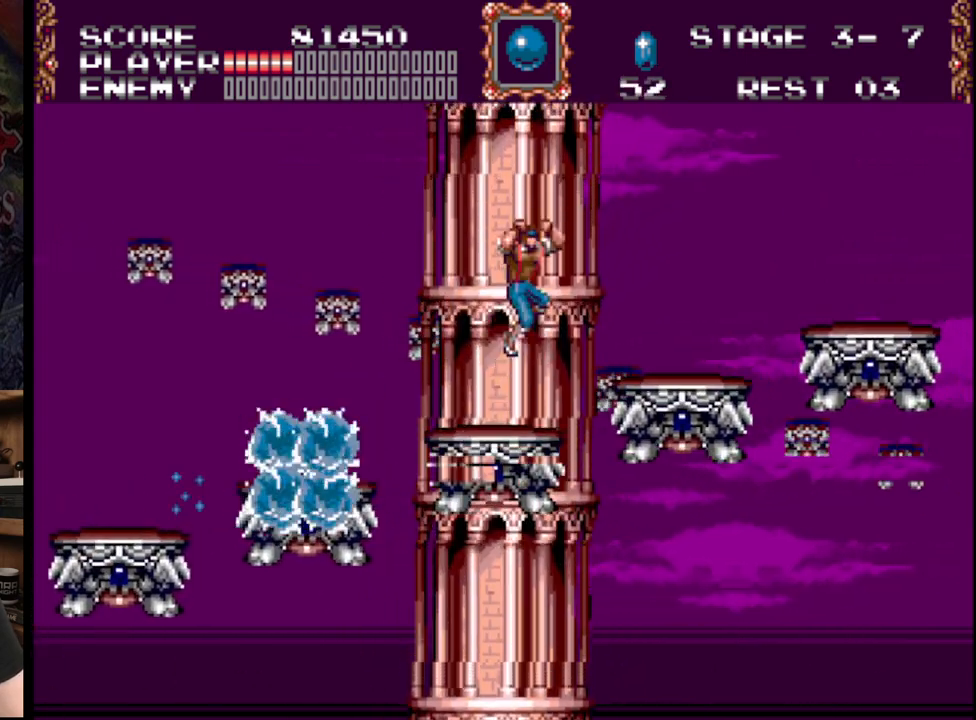
{"buttons": ["DPAD_RIGHT"], "events": [[83, "B", "up"]]}
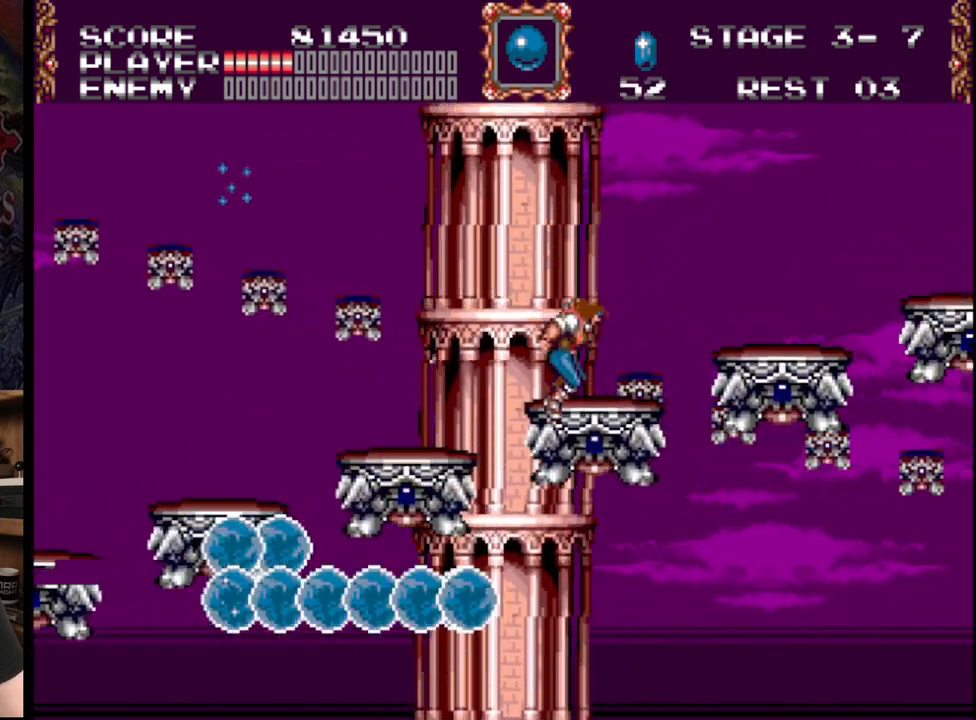
{"buttons": ["DPAD_RIGHT"], "events": [[67, "B", "down"], [350, "B", "up"]]}
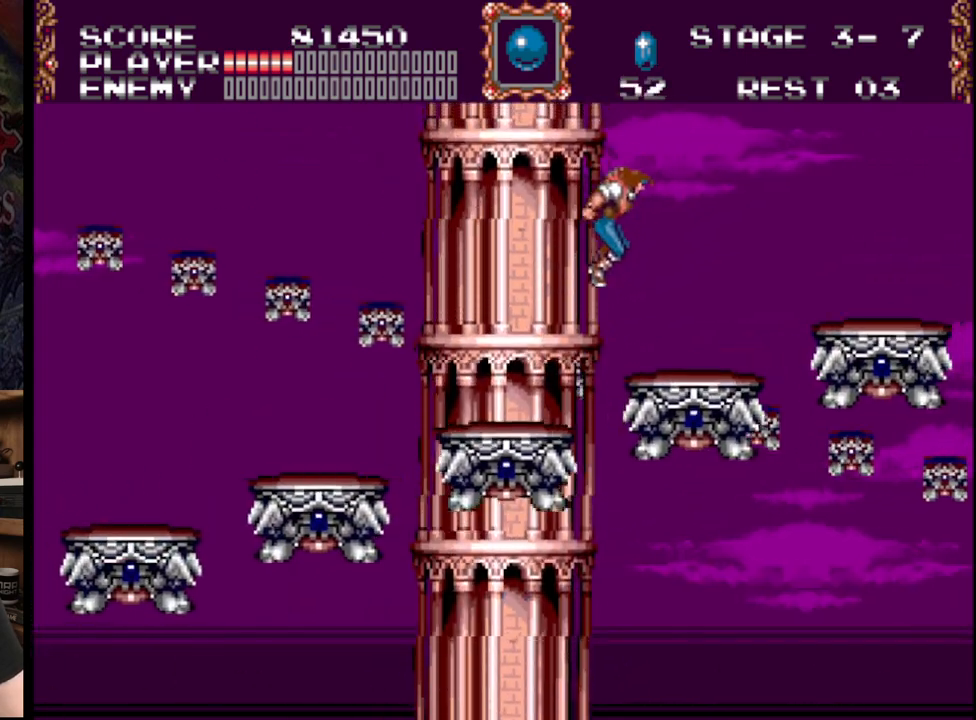
{"buttons": ["B", "DPAD_RIGHT"], "events": [[317, "B", "down"]]}
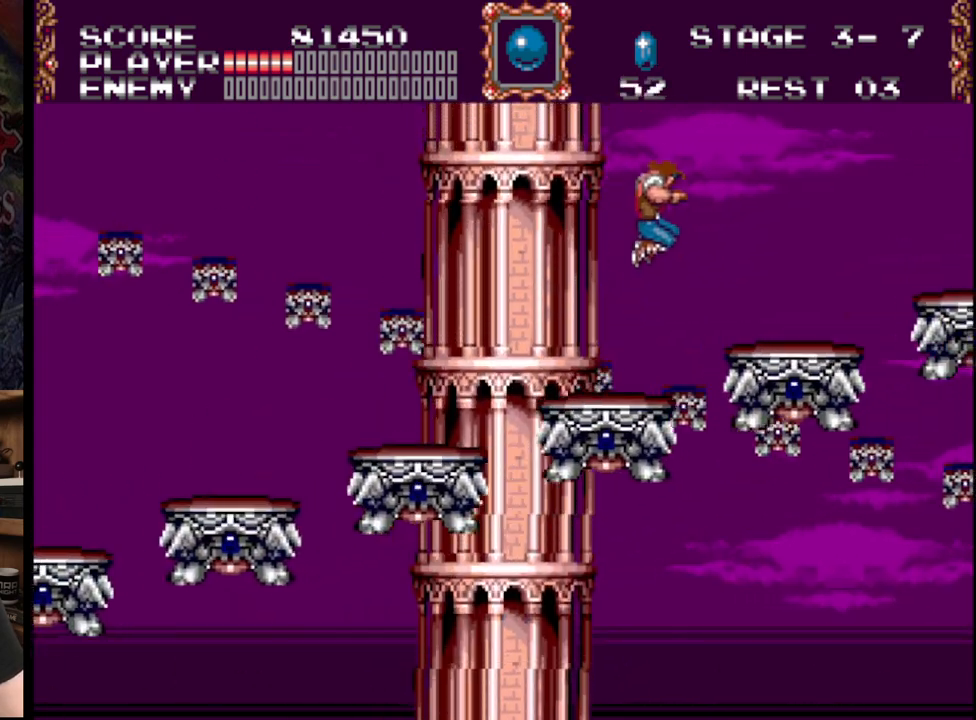
{"buttons": ["B", "DPAD_RIGHT"], "events": [[117, "B", "up"], [500, "B", "down"]]}
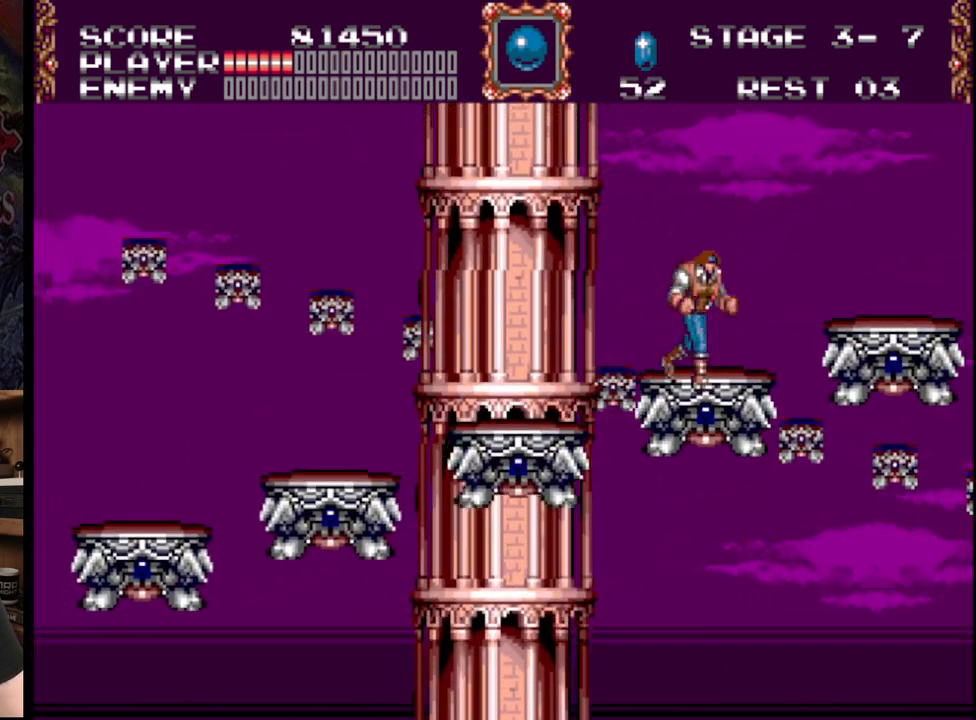
{"buttons": [], "events": [[450, "B", "up"], [500, "DPAD_RIGHT", "up"]]}
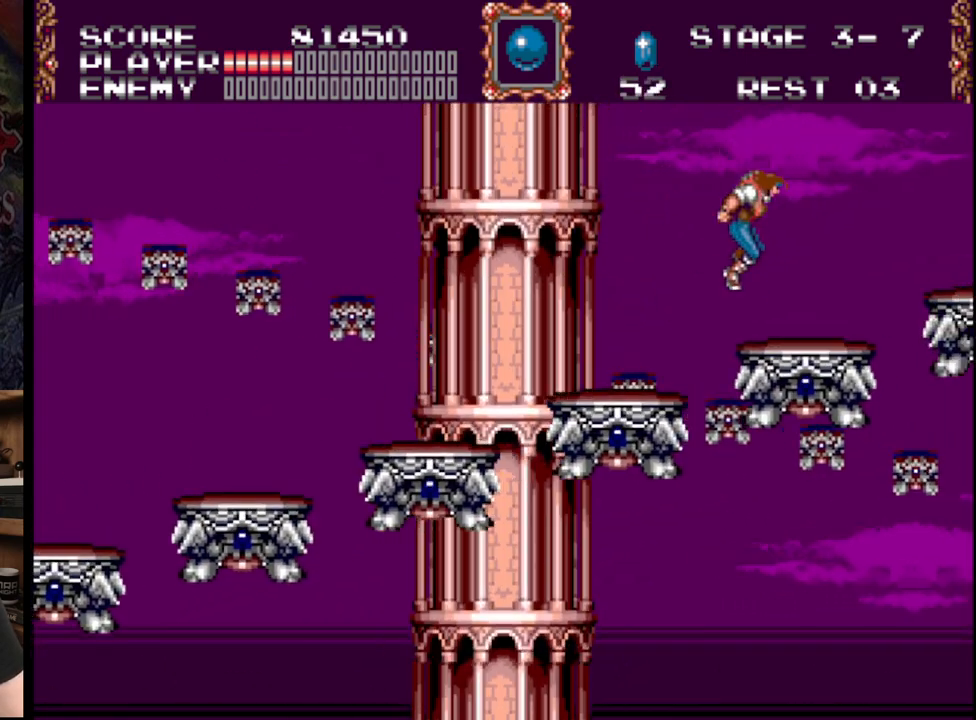
{"buttons": ["B", "DPAD_RIGHT"], "events": [[367, "DPAD_RIGHT", "down"], [483, "B", "down"]]}
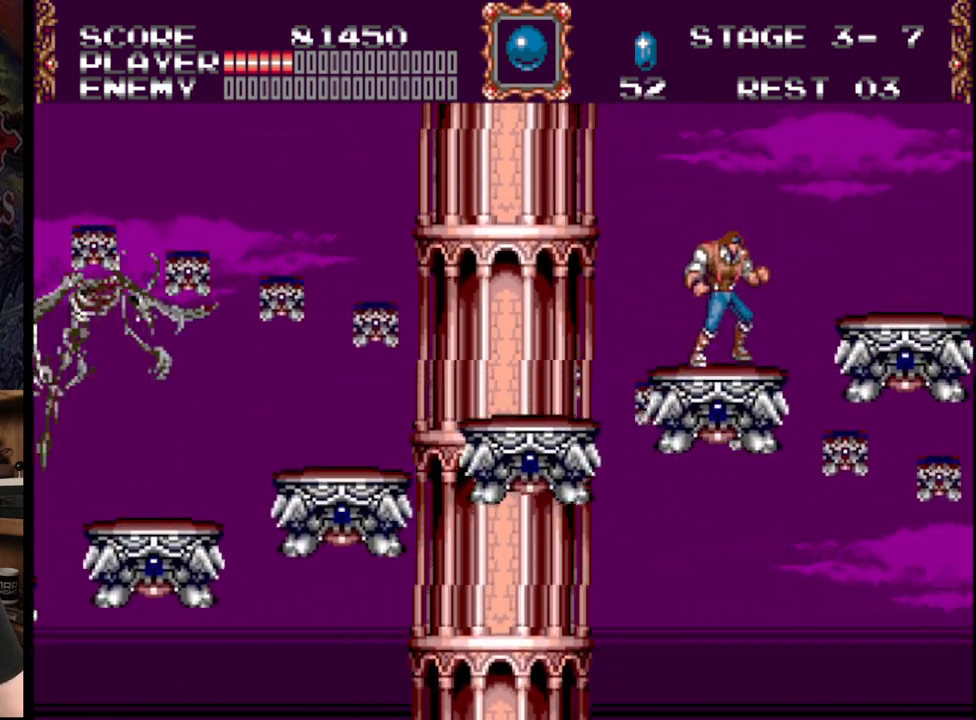
{"buttons": ["DPAD_LEFT"], "events": [[217, "B", "up"], [417, "DPAD_RIGHT", "up"], [467, "DPAD_LEFT", "down"]]}
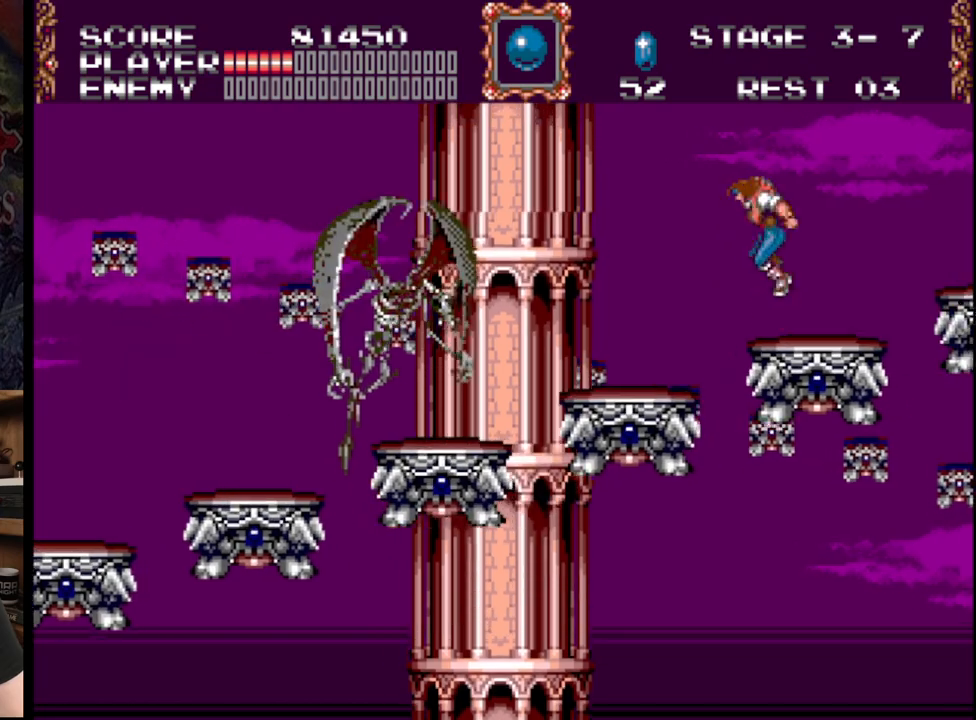
{"buttons": [], "events": [[17, "A", "down"], [133, "A", "up"], [167, "A", "down"], [167, "DPAD_LEFT", "up"], [283, "A", "up"], [300, "A", "down"], [450, "A", "up"]]}
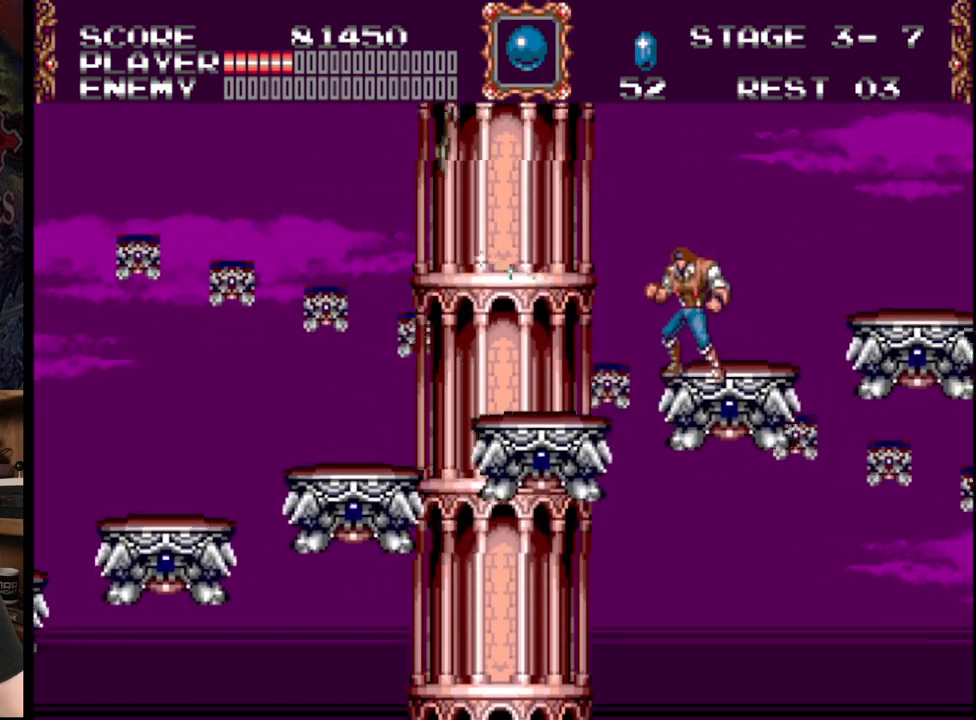
{"buttons": ["A"], "events": [[133, "DPAD_RIGHT", "down"], [300, "DPAD_RIGHT", "up"], [333, "A", "down"]]}
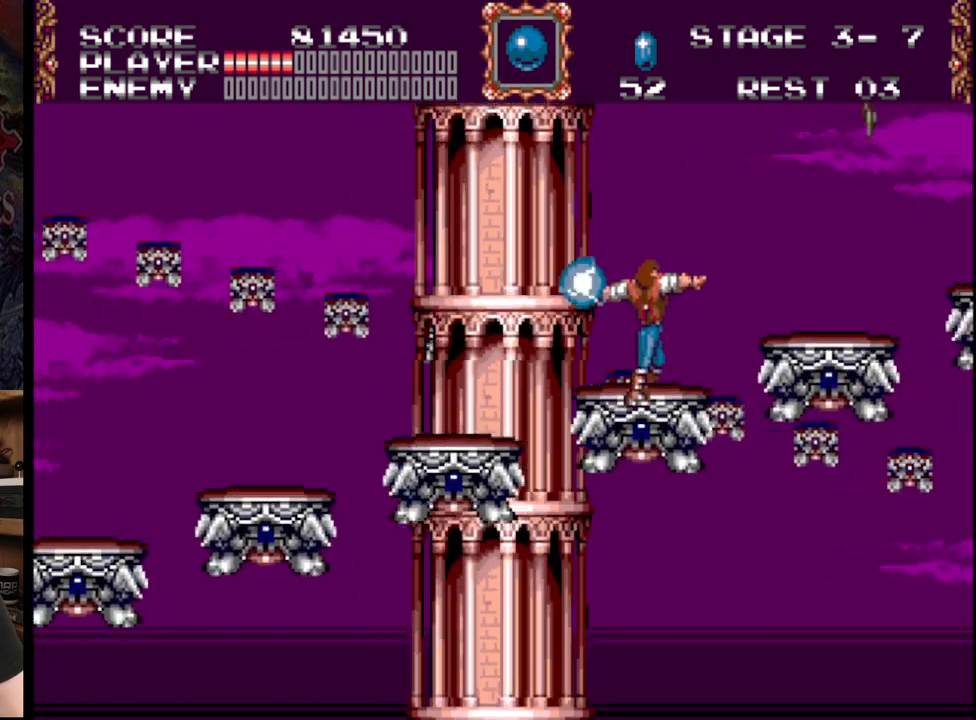
{"buttons": ["DPAD_RIGHT"], "events": [[383, "A", "up"], [500, "DPAD_RIGHT", "down"]]}
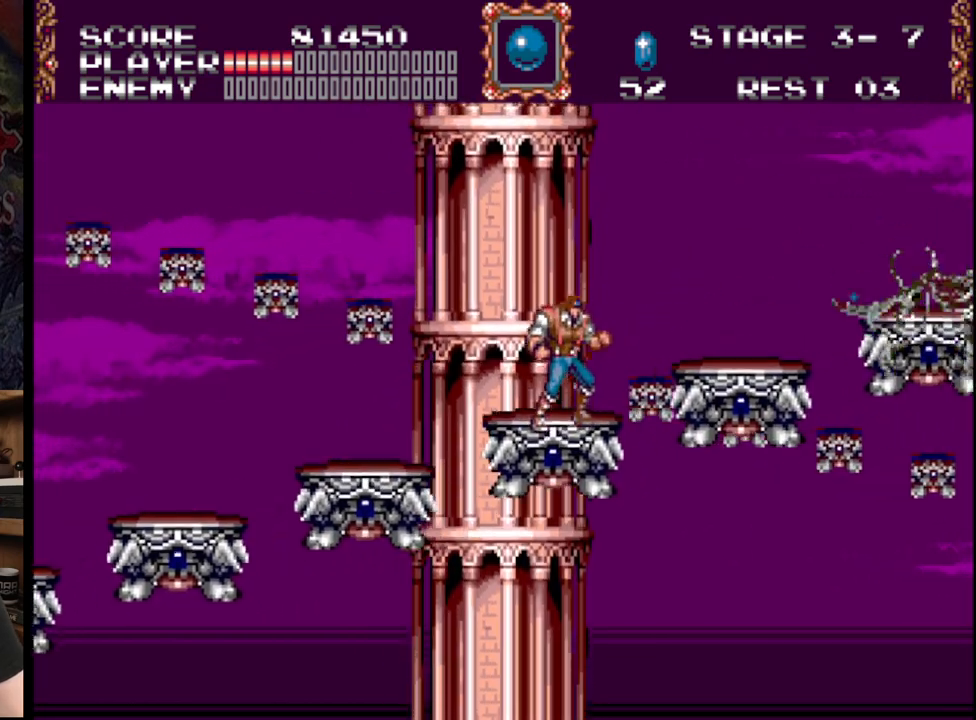
{"buttons": ["DPAD_RIGHT"], "events": [[50, "B", "down"], [200, "B", "up"]]}
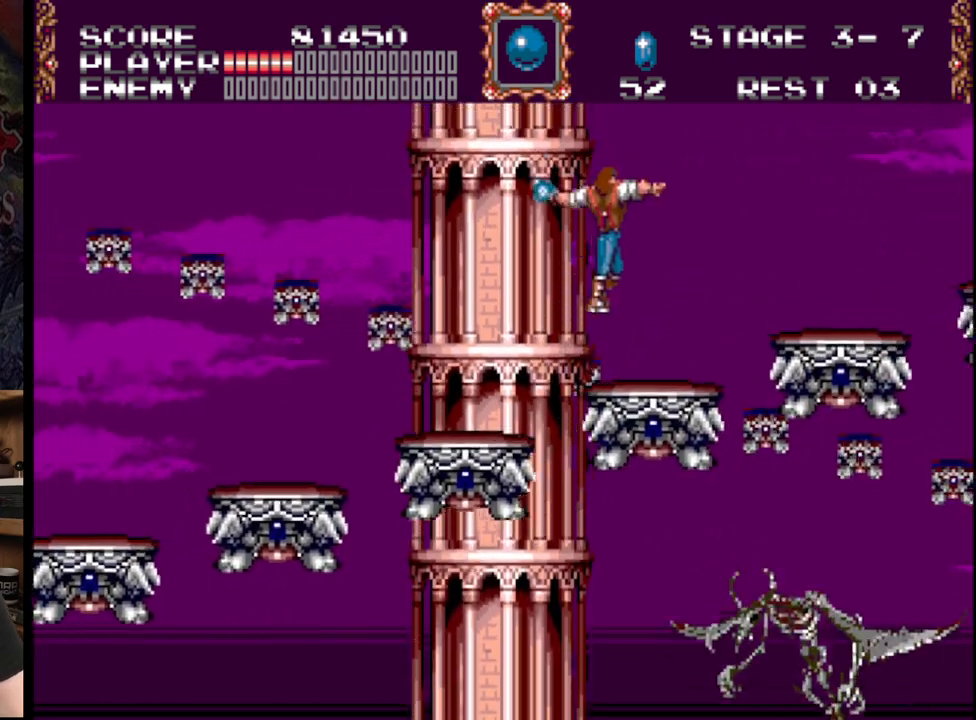
{"buttons": ["B", "DPAD_RIGHT"], "events": [[33, "A", "down"], [33, "DPAD_DOWN", "down"], [33, "DPAD_RIGHT", "up"], [150, "A", "up"], [150, "DPAD_DOWN", "up"], [267, "DPAD_RIGHT", "down"], [350, "B", "down"]]}
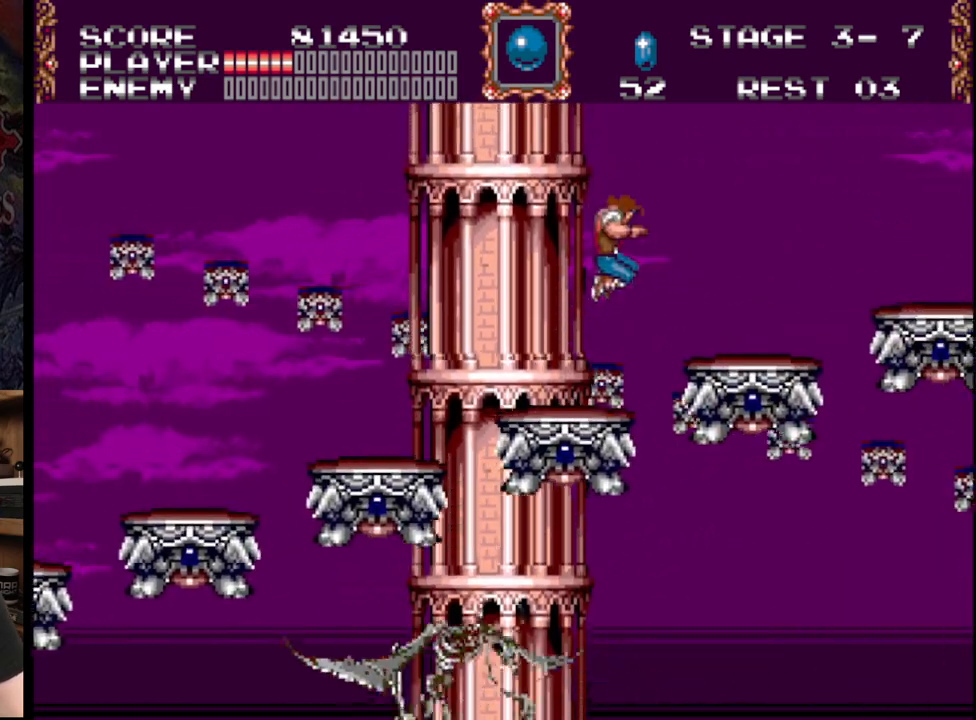
{"buttons": ["DPAD_RIGHT"], "events": [[17, "B", "up"], [183, "C", "down"], [267, "DPAD_RIGHT", "up"], [300, "C", "up"], [483, "DPAD_RIGHT", "down"]]}